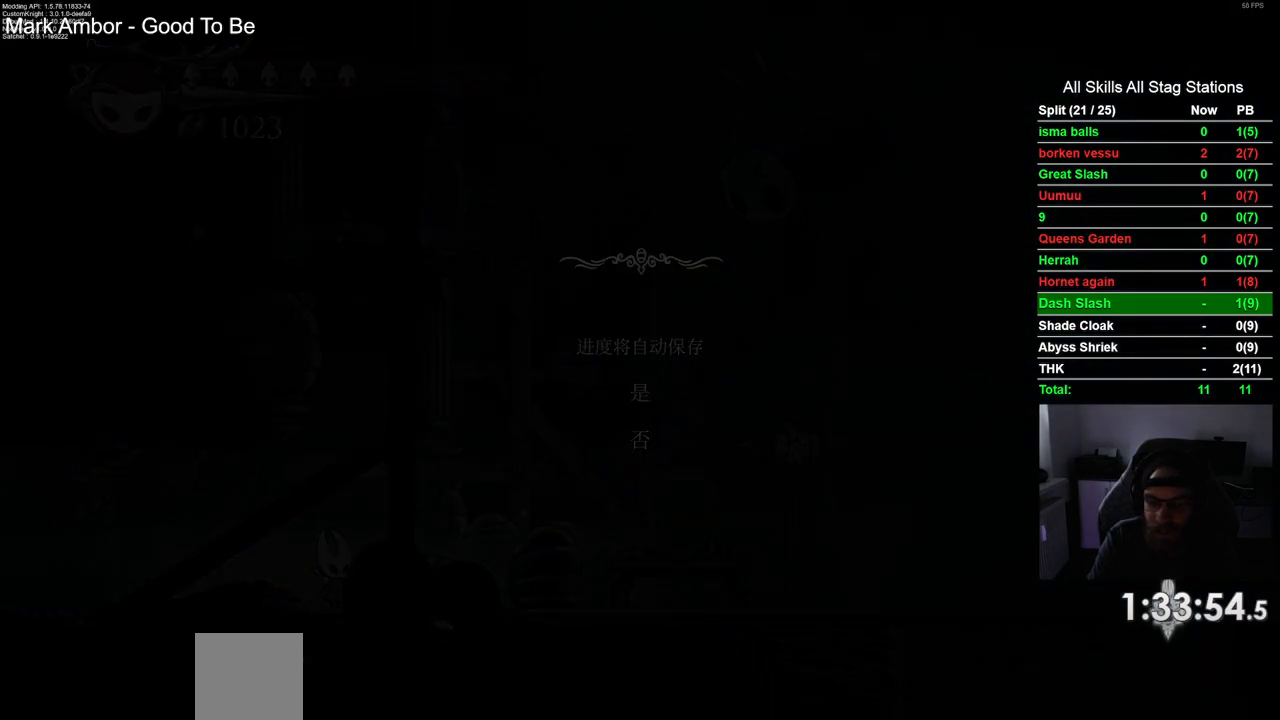
Gameplay with a controller (PlayStation layout); each line is a JSON object with the inputs held at the frame after it. "events" lists button and stick changes between this image and that frame as [ms after this image, input, new state], when the widget could be followed in between.
{"buttons": [], "left_stick": "center", "right_stick": "center", "events": []}
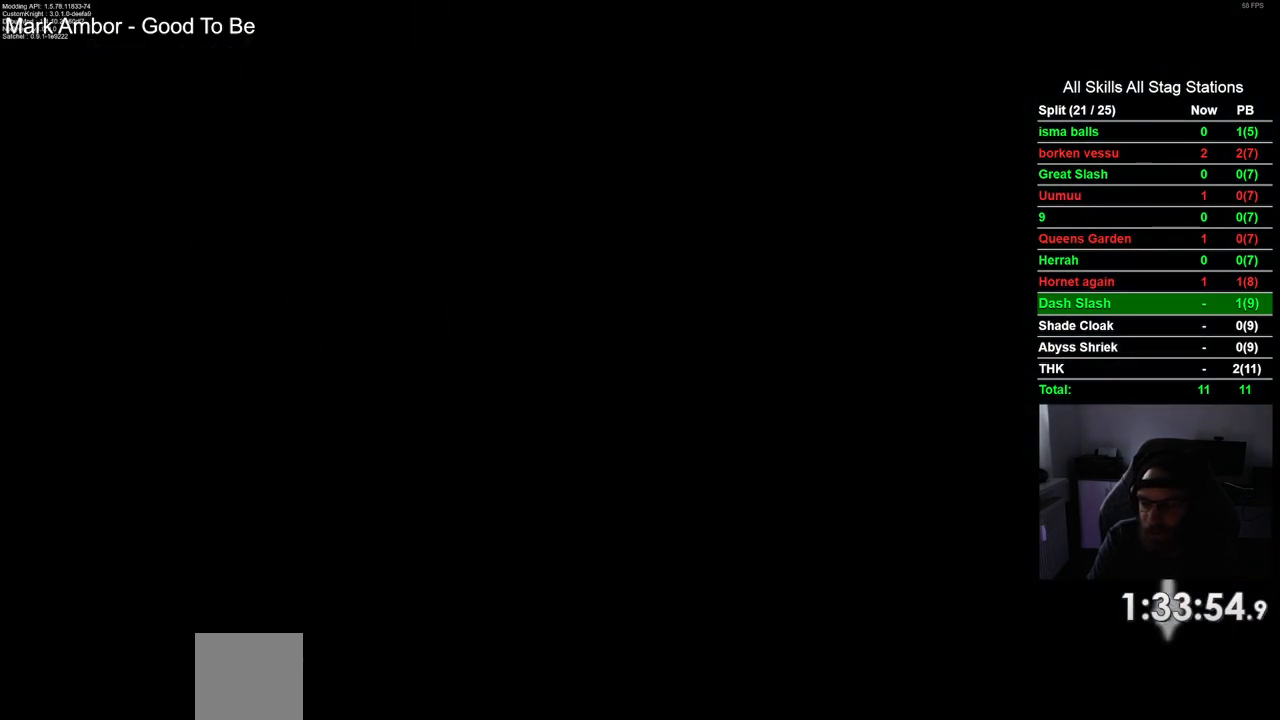
{"buttons": [], "left_stick": "center", "right_stick": "center", "events": []}
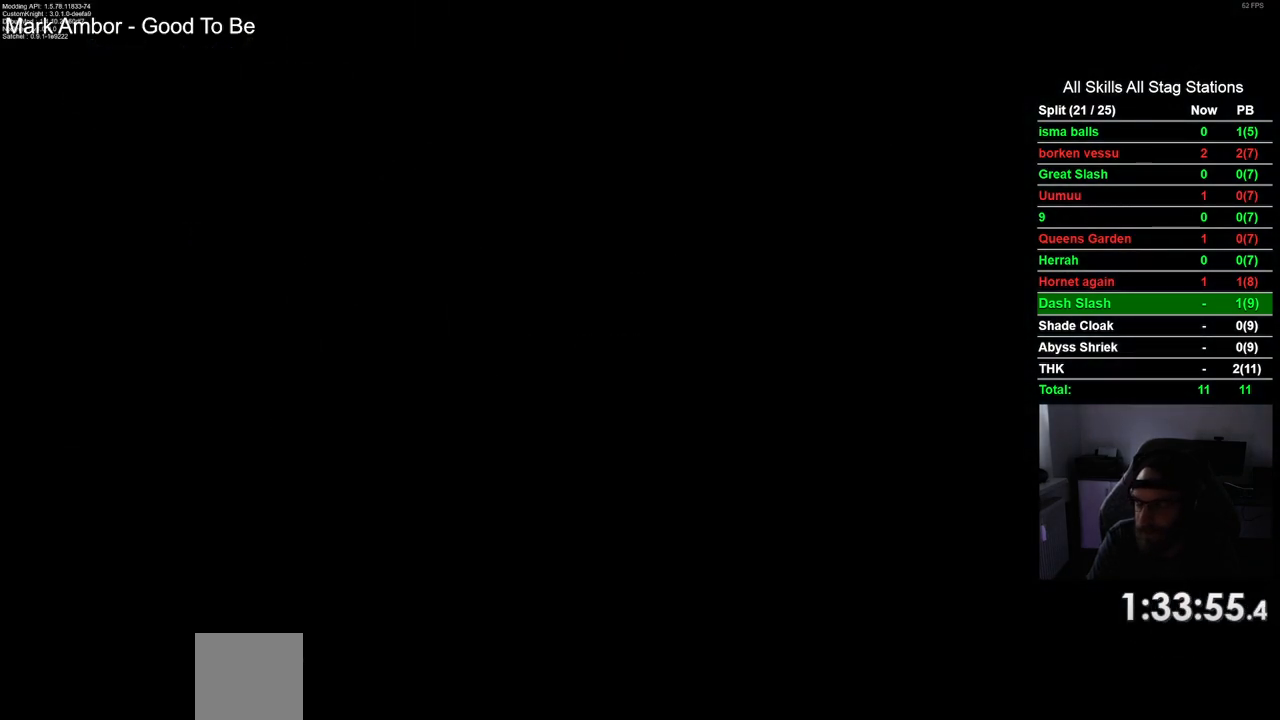
{"buttons": [], "left_stick": "center", "right_stick": "center", "events": [[283, "CROSS", "down"], [417, "CROSS", "up"]]}
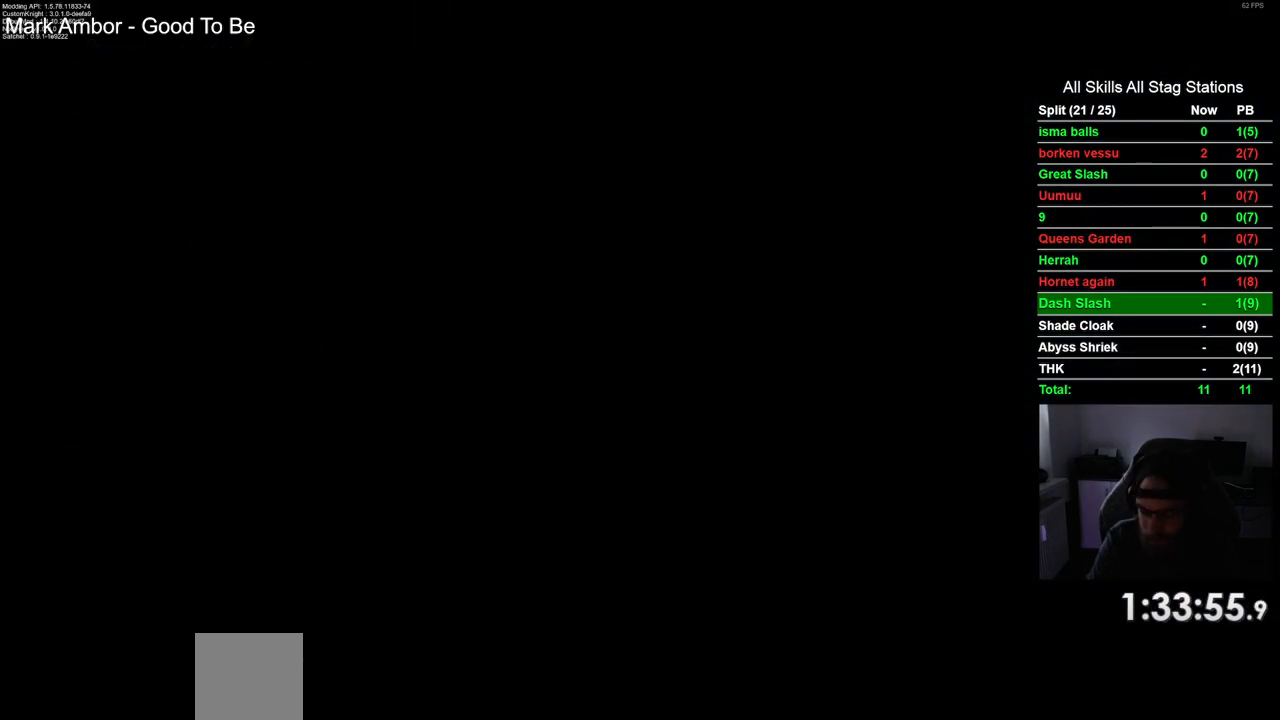
{"buttons": ["CROSS"], "left_stick": "center", "right_stick": "center", "events": [[33, "CROSS", "down"], [133, "CROSS", "up"], [233, "CROSS", "down"], [333, "CROSS", "up"], [433, "CROSS", "down"]]}
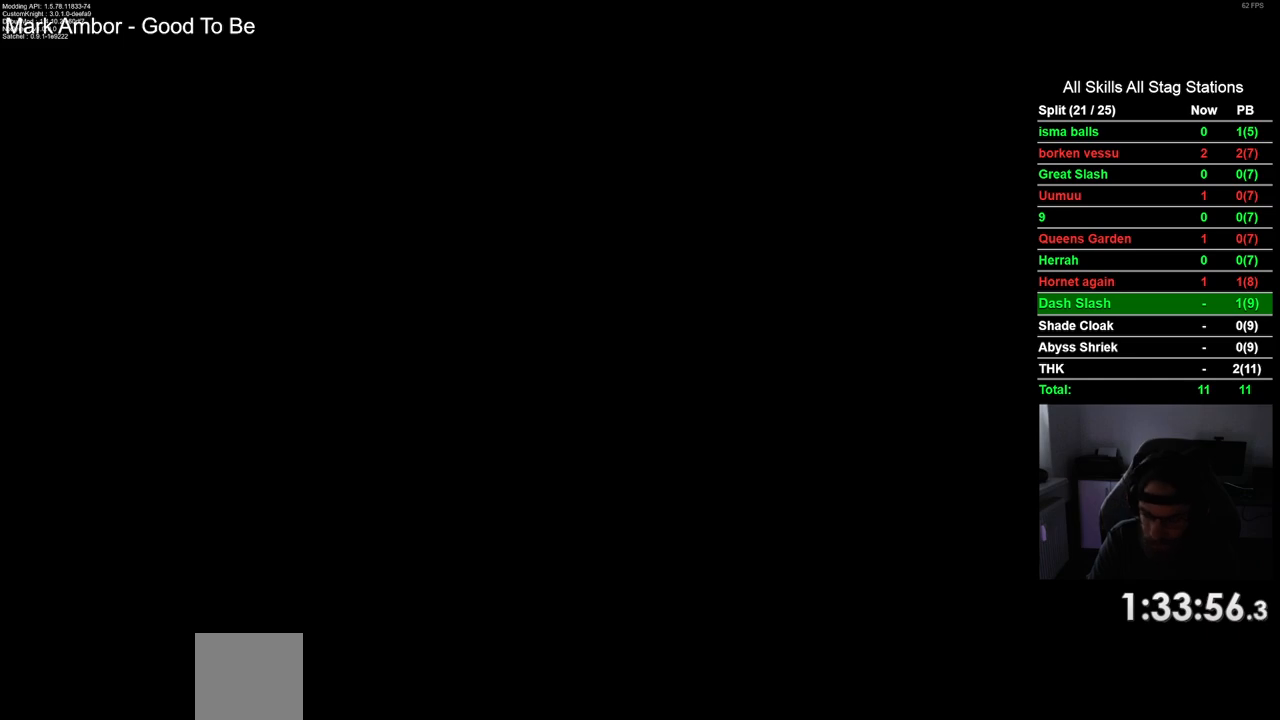
{"buttons": [], "left_stick": "center", "right_stick": "center", "events": [[33, "CROSS", "up"], [150, "CROSS", "down"], [250, "CROSS", "up"], [350, "CROSS", "down"], [467, "CROSS", "up"]]}
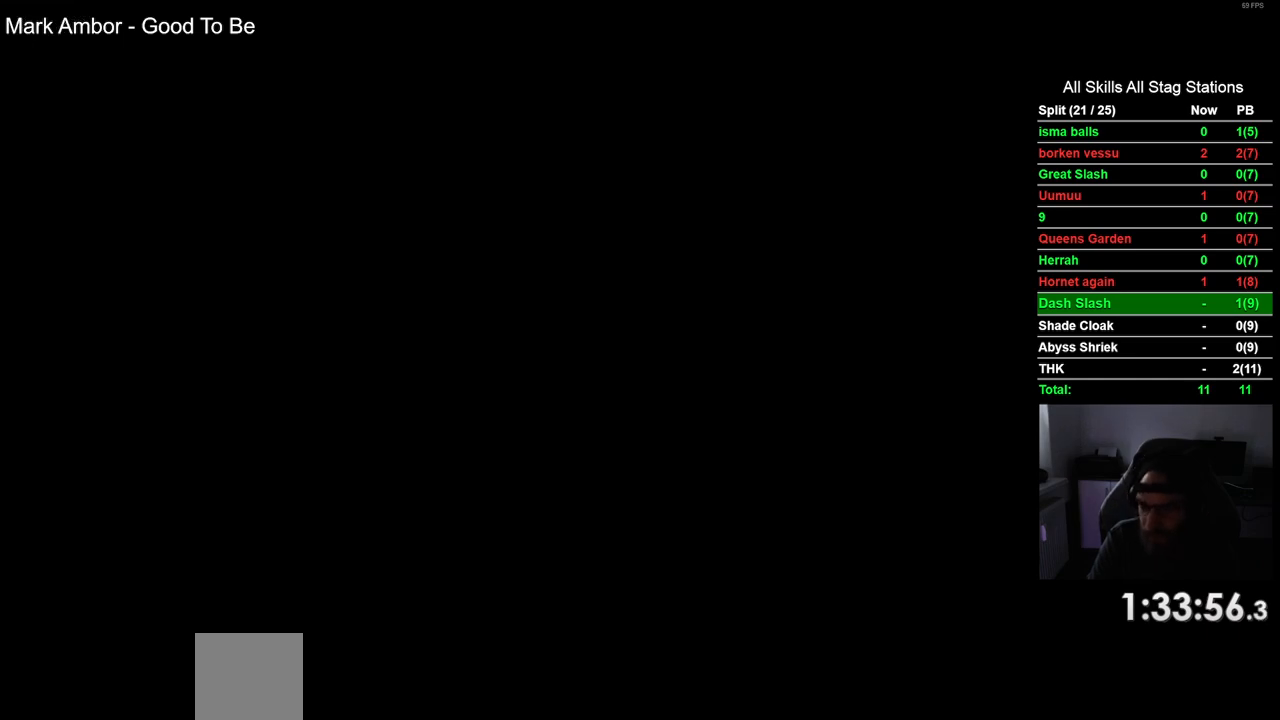
{"buttons": ["CROSS"], "left_stick": "center", "right_stick": "center", "events": [[67, "CROSS", "down"], [167, "CROSS", "up"], [267, "CROSS", "down"], [350, "CROSS", "up"], [483, "CROSS", "down"]]}
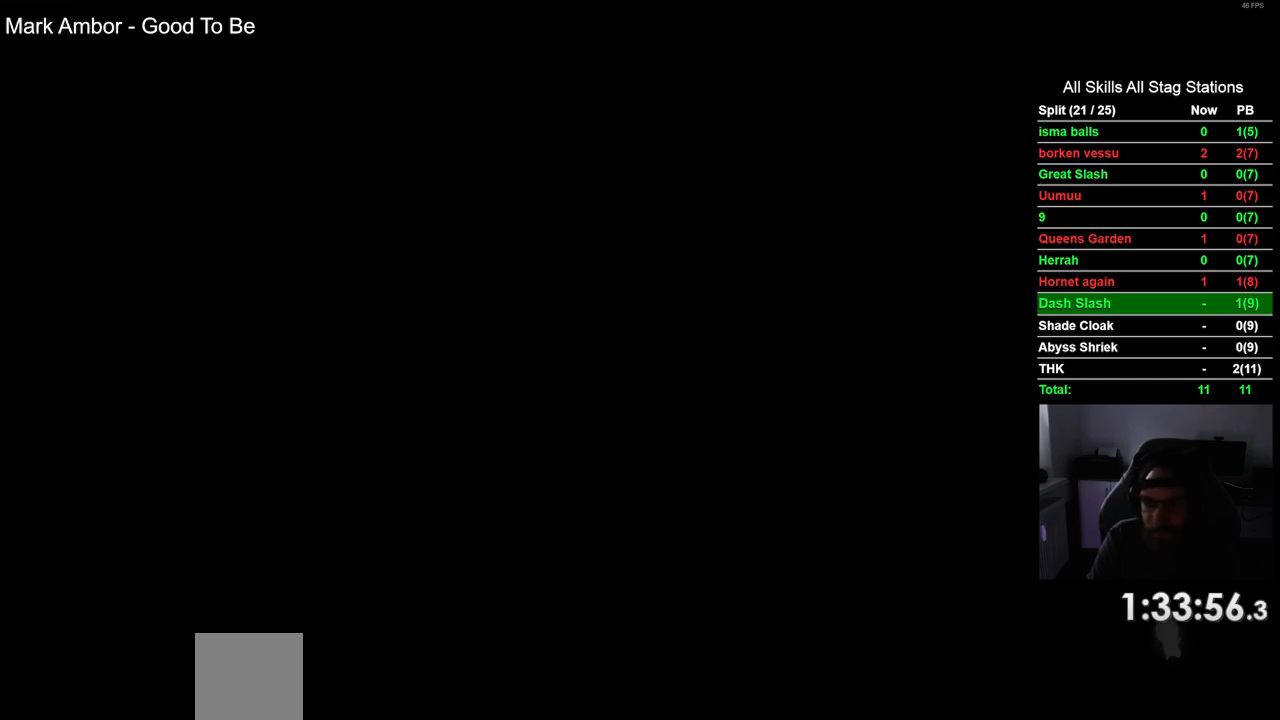
{"buttons": [], "left_stick": "center", "right_stick": "center", "events": [[50, "CROSS", "up"], [150, "CROSS", "down"], [267, "CROSS", "up"], [367, "CROSS", "down"], [450, "CROSS", "up"]]}
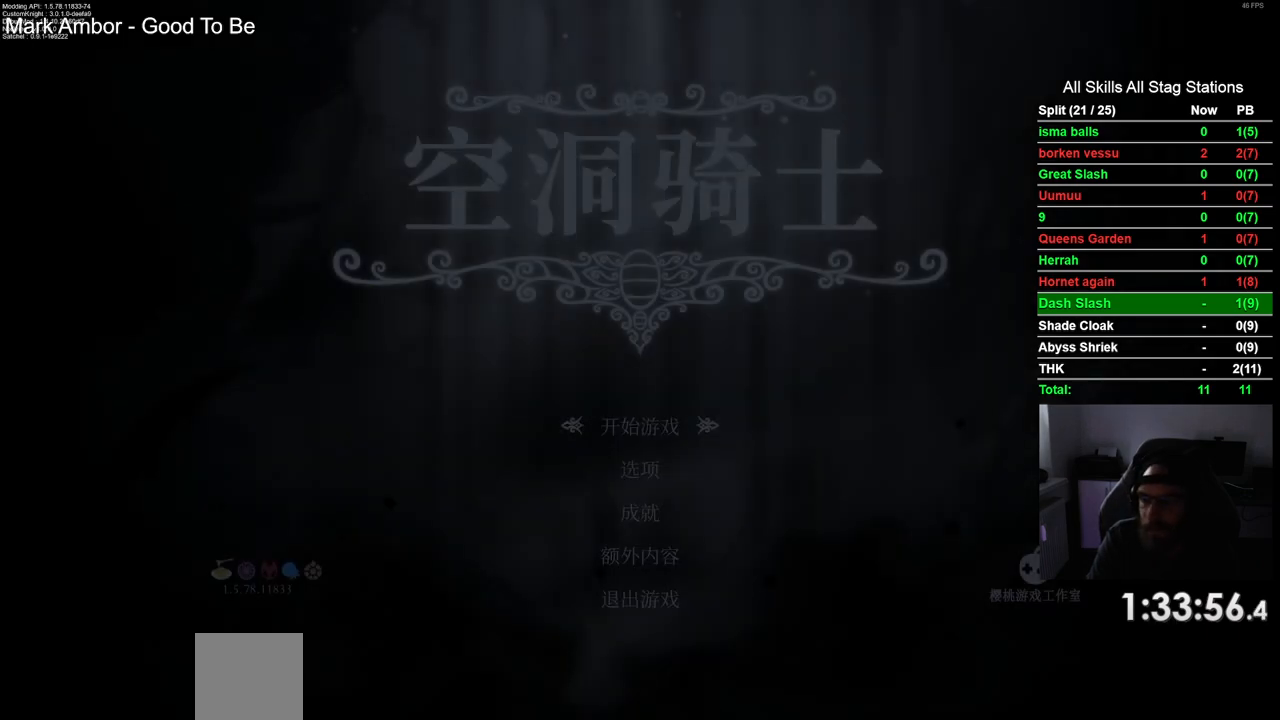
{"buttons": ["CROSS"], "left_stick": "center", "right_stick": "center", "events": [[67, "CROSS", "down"], [150, "CROSS", "up"], [267, "CROSS", "down"], [367, "CROSS", "up"], [450, "CROSS", "down"]]}
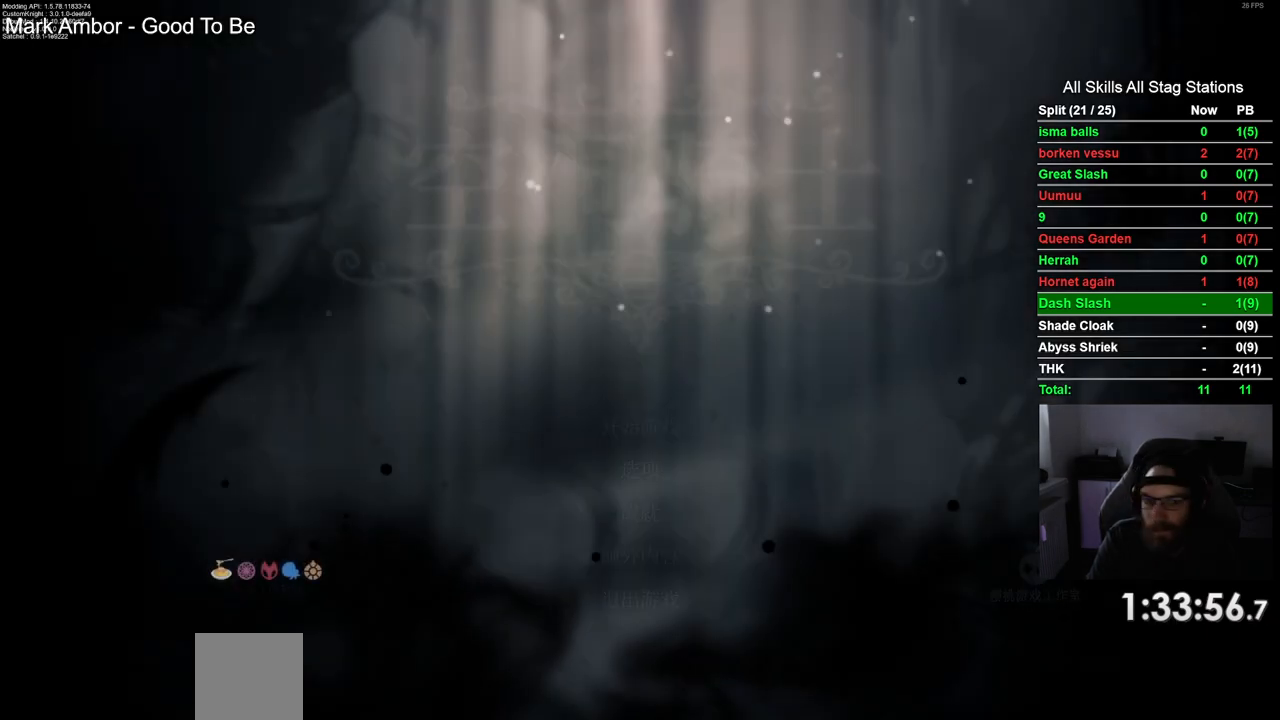
{"buttons": [], "left_stick": "center", "right_stick": "center", "events": [[50, "CROSS", "up"], [150, "CROSS", "down"], [267, "CROSS", "up"], [333, "CROSS", "down"], [467, "CROSS", "up"]]}
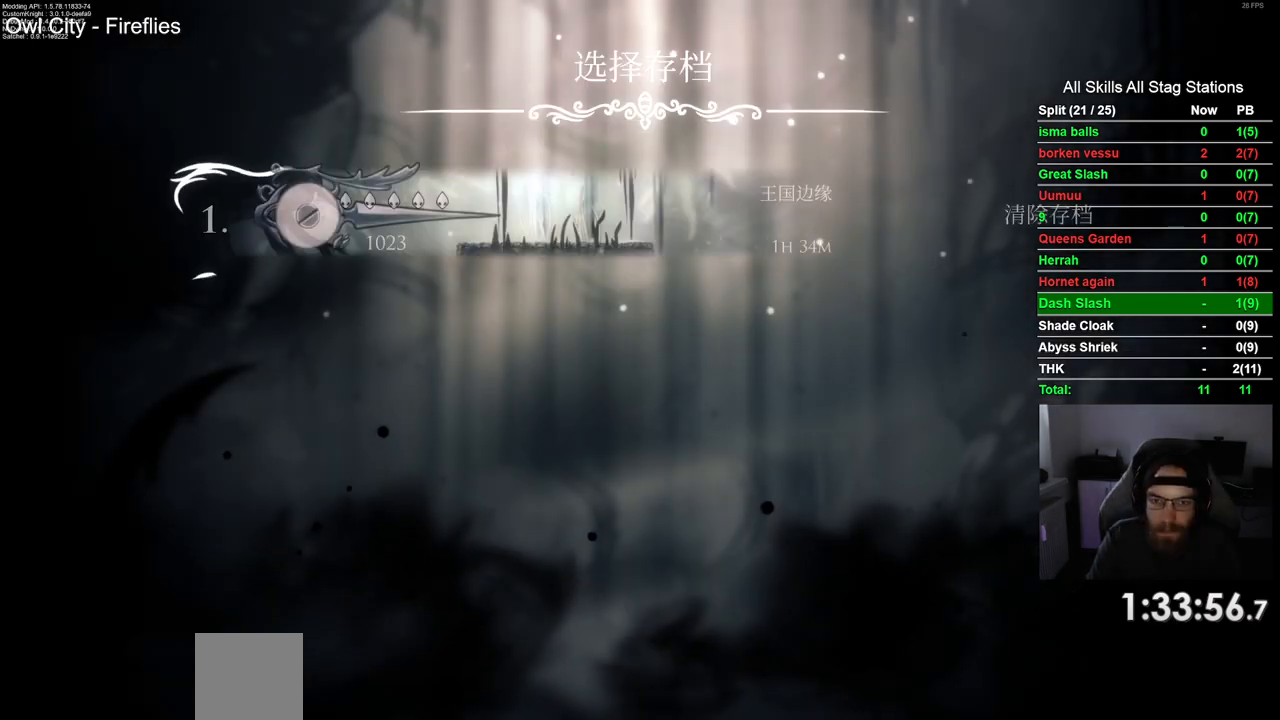
{"buttons": ["CROSS"], "left_stick": "center", "right_stick": "center", "events": [[50, "CROSS", "down"], [150, "CROSS", "up"], [250, "CROSS", "down"], [333, "CROSS", "up"], [450, "CROSS", "down"]]}
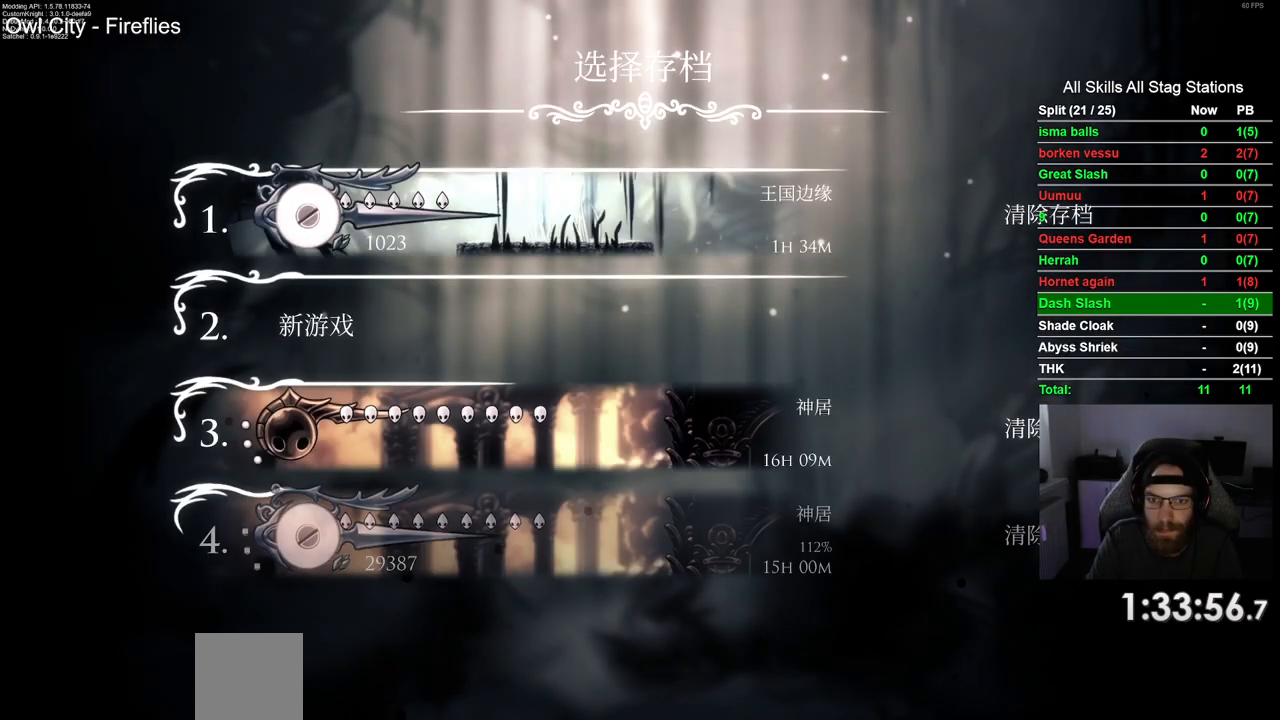
{"buttons": ["CROSS"], "left_stick": "center", "right_stick": "center", "events": [[17, "CROSS", "up"], [133, "CROSS", "down"], [217, "CROSS", "up"], [300, "CROSS", "down"], [400, "CROSS", "up"], [500, "CROSS", "down"]]}
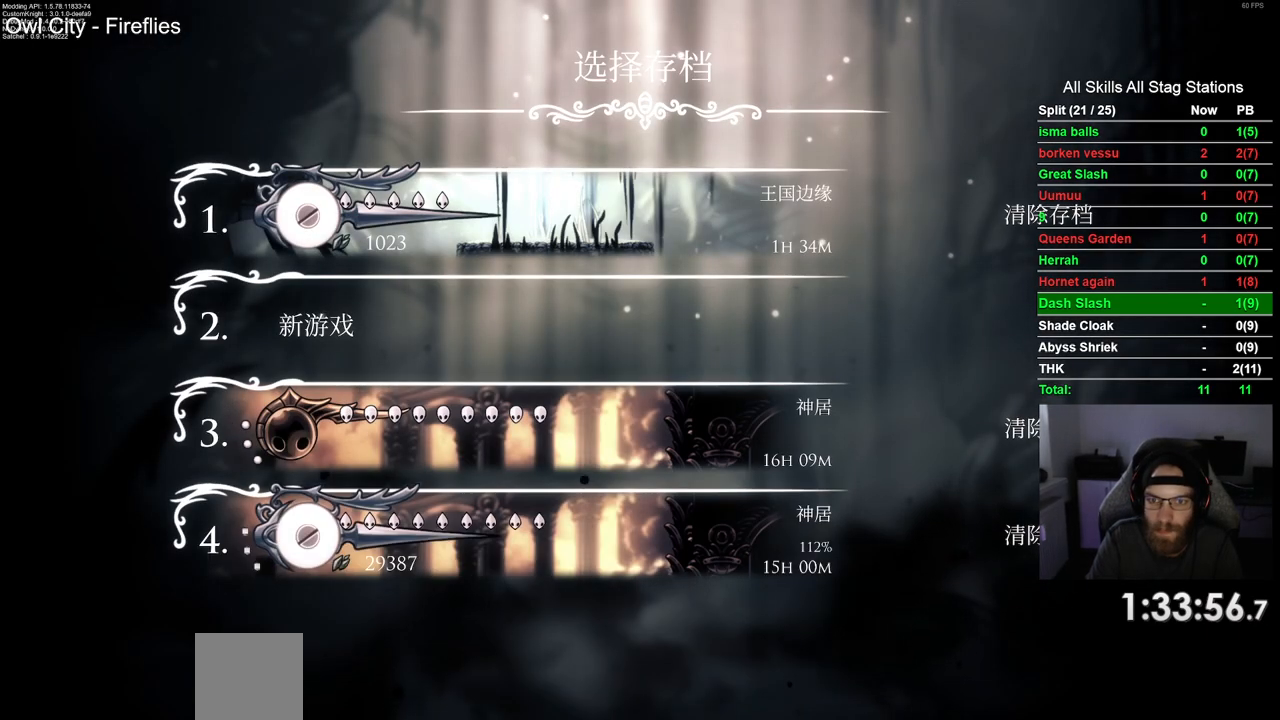
{"buttons": [], "left_stick": "center", "right_stick": "center", "events": [[83, "CROSS", "up"], [167, "CROSS", "down"], [267, "CROSS", "up"], [333, "CROSS", "down"], [400, "CROSS", "up"]]}
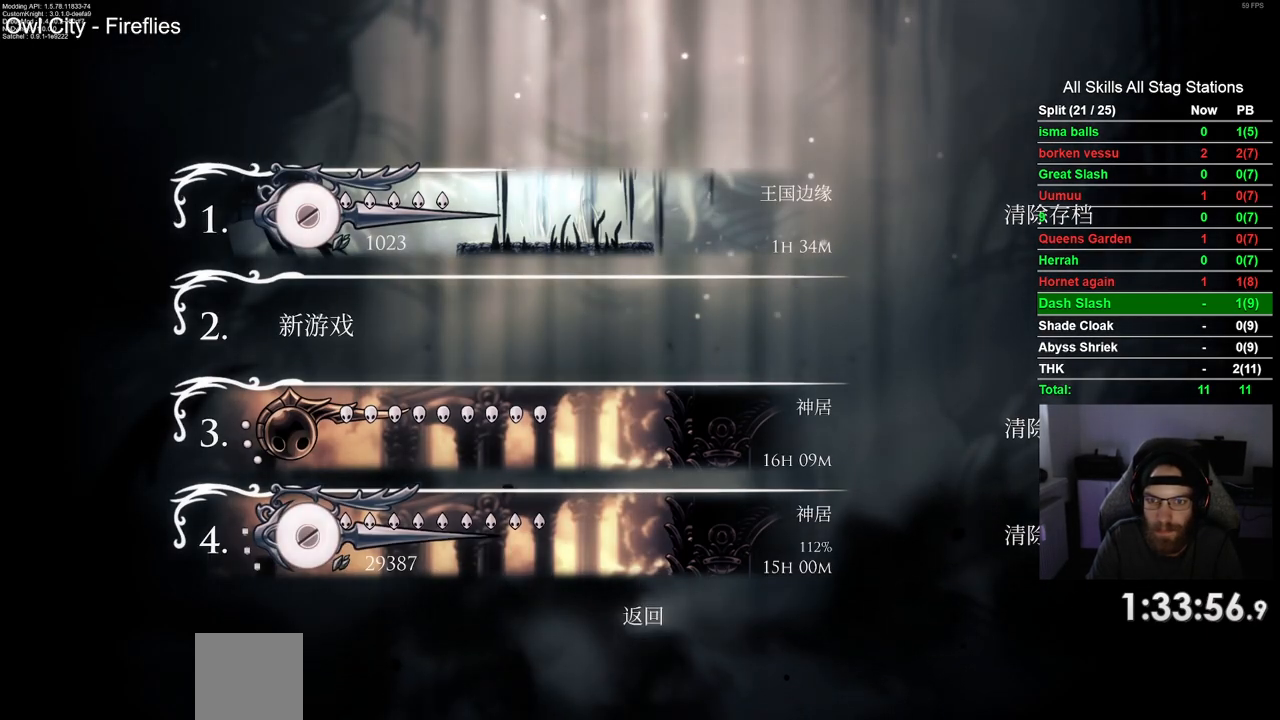
{"buttons": [], "left_stick": "center", "right_stick": "center", "events": []}
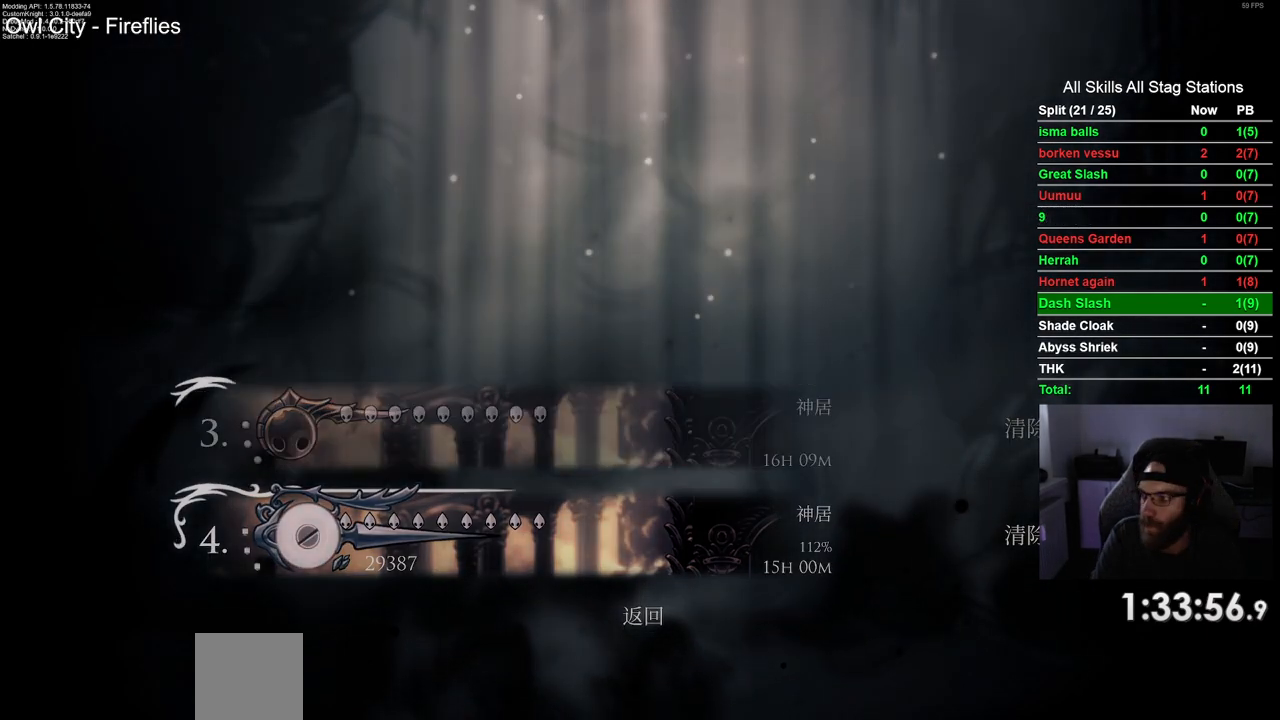
{"buttons": [], "left_stick": "center", "right_stick": "center", "events": []}
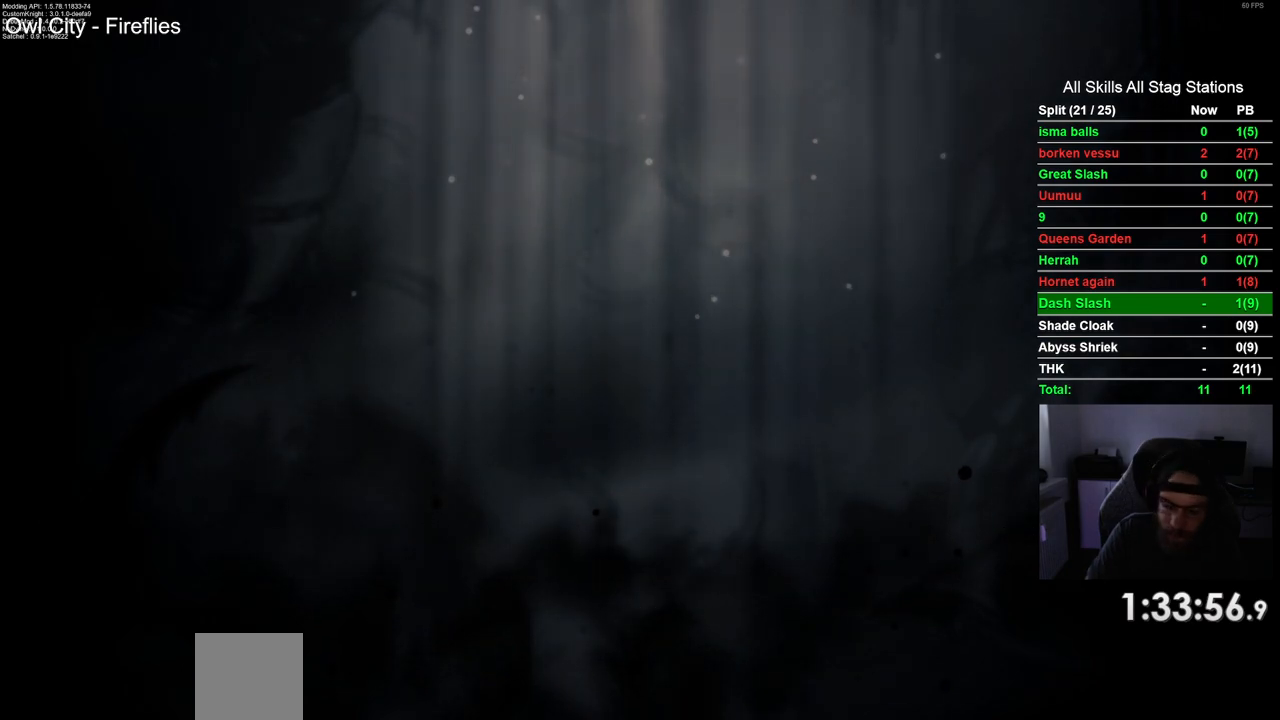
{"buttons": [], "left_stick": "center", "right_stick": "center", "events": []}
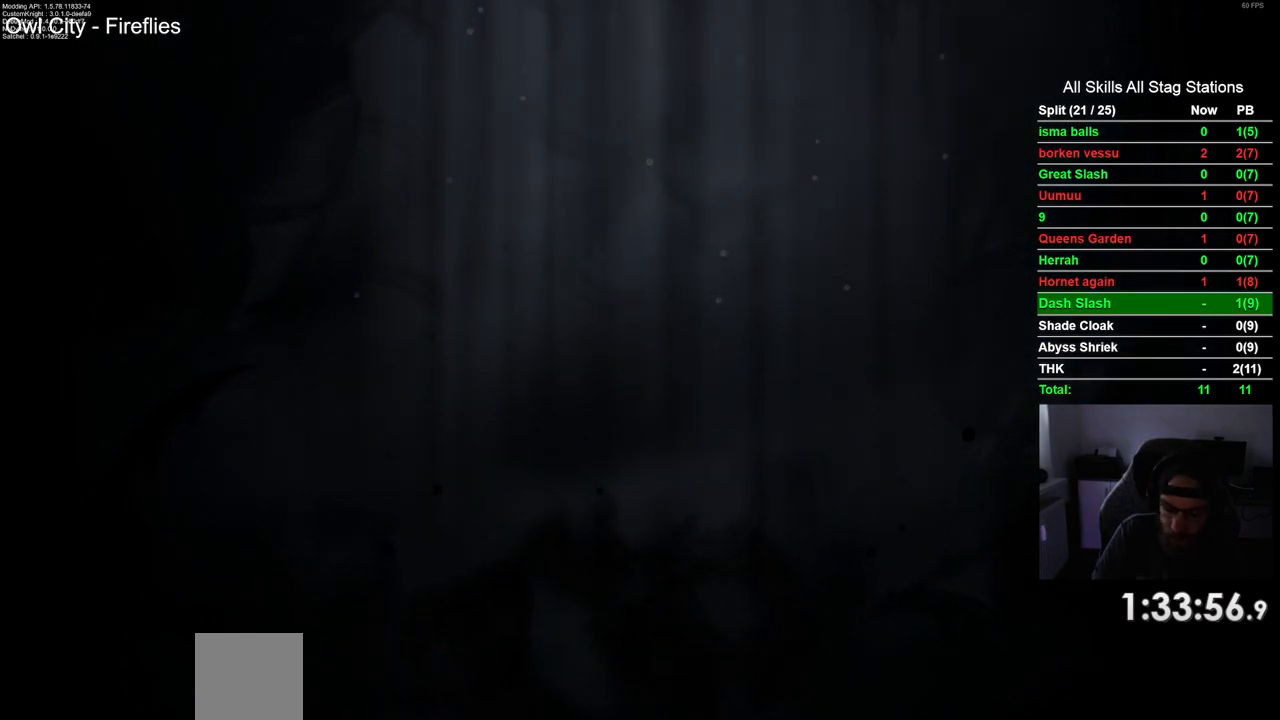
{"buttons": [], "left_stick": "center", "right_stick": "center", "events": []}
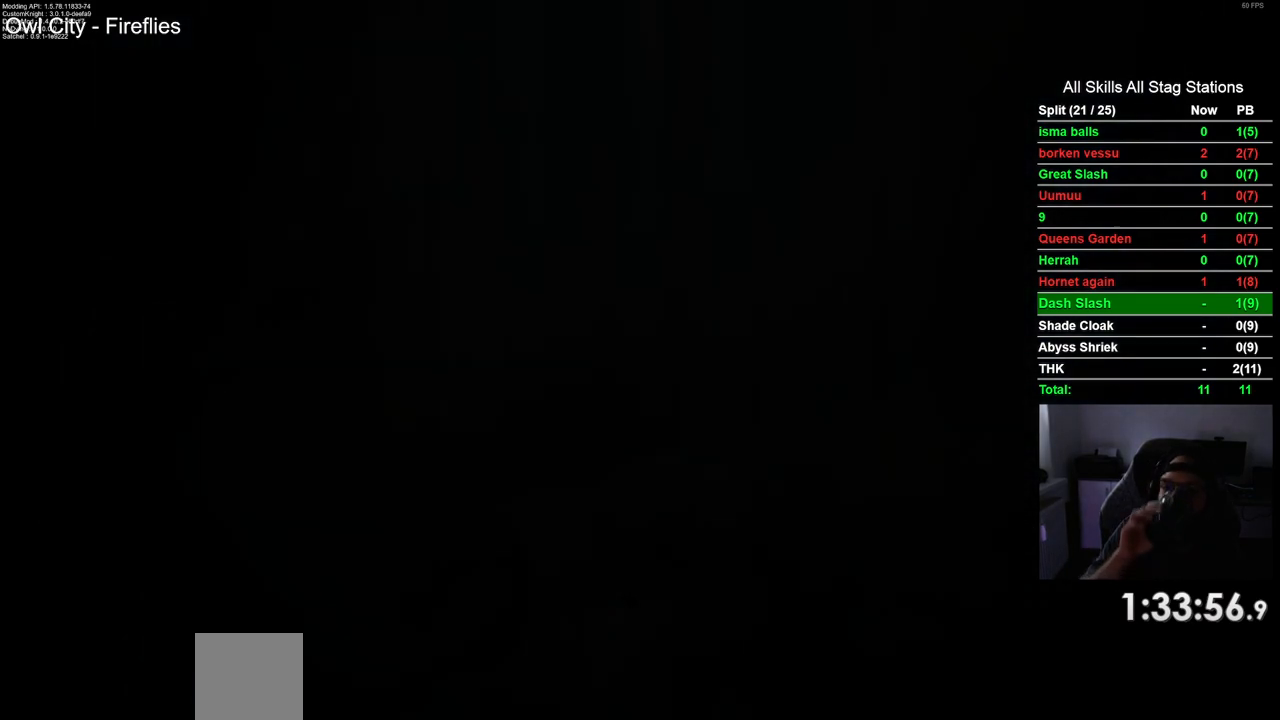
{"buttons": [], "left_stick": "center", "right_stick": "center", "events": []}
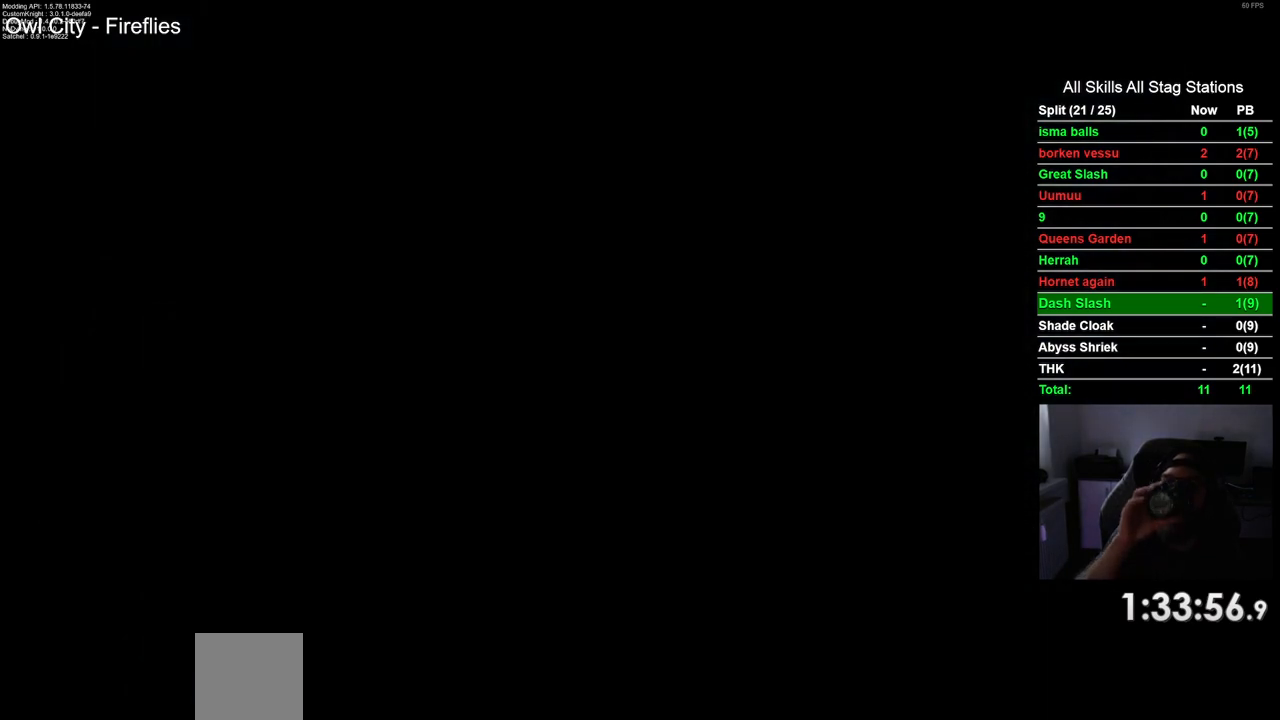
{"buttons": [], "left_stick": "center", "right_stick": "center", "events": []}
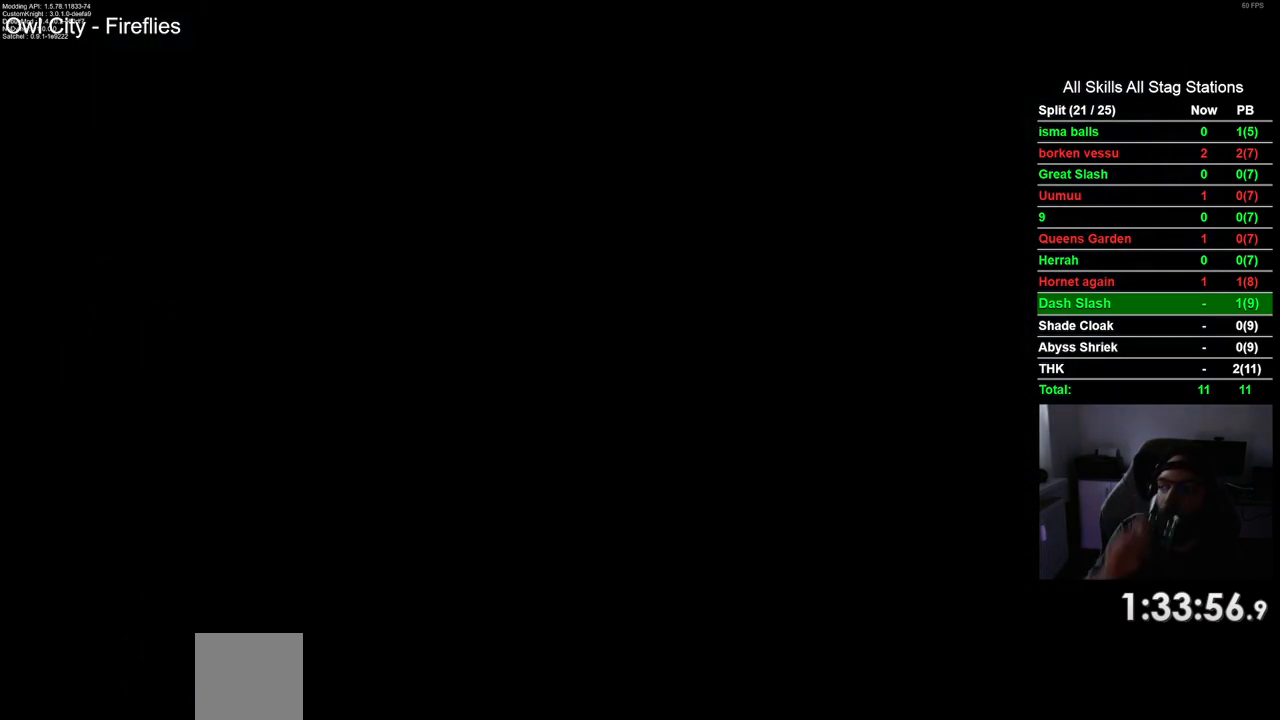
{"buttons": [], "left_stick": "center", "right_stick": "center", "events": []}
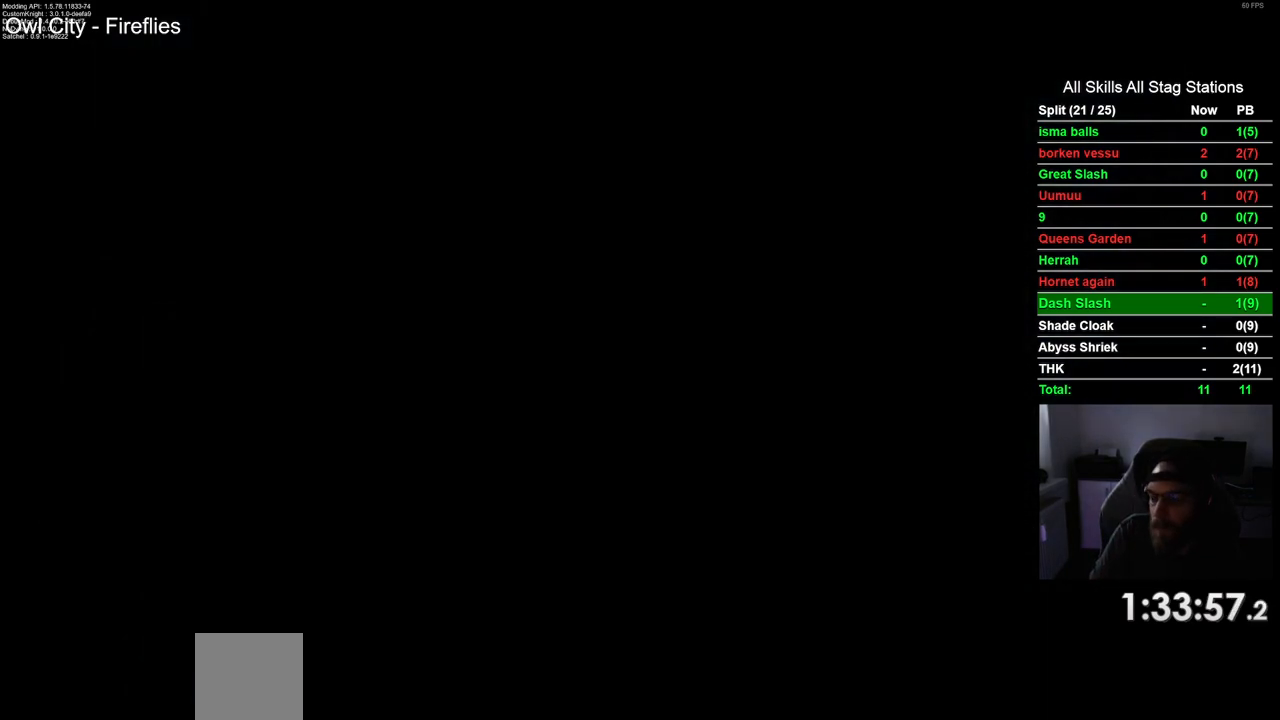
{"buttons": ["DPAD_LEFT"], "left_stick": "center", "right_stick": "center", "events": [[433, "DPAD_LEFT", "down"]]}
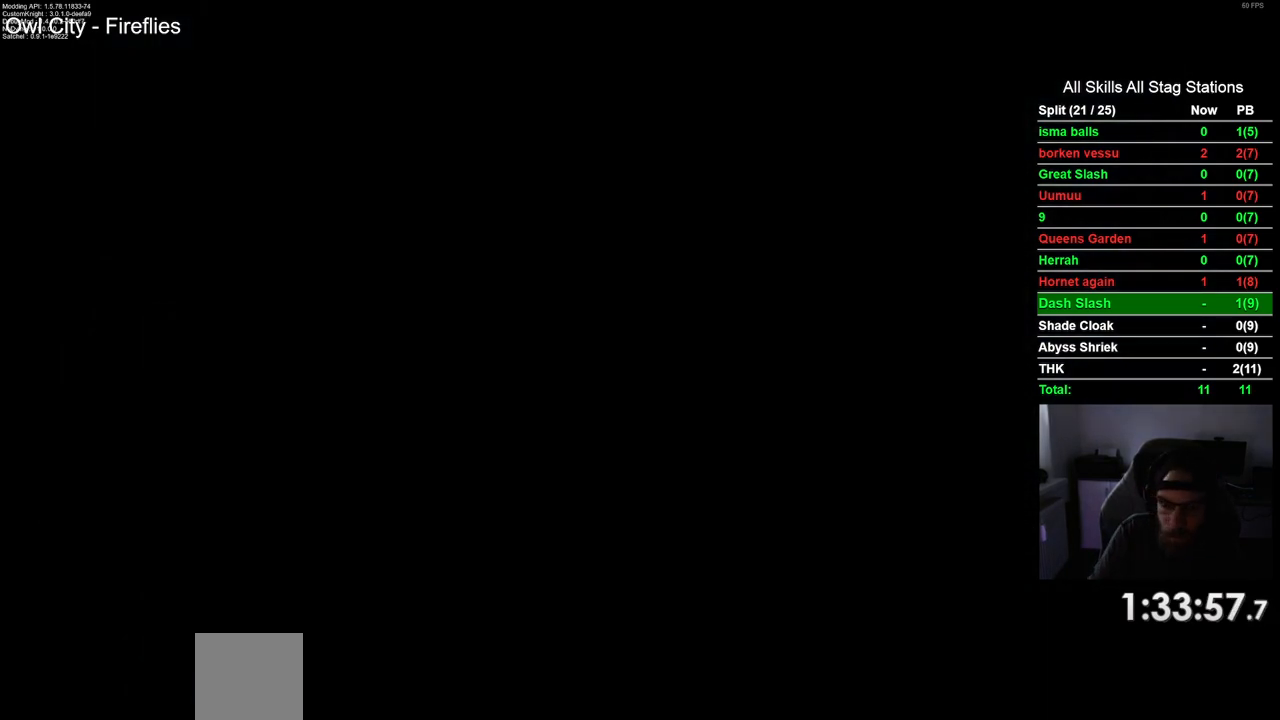
{"buttons": ["DPAD_LEFT"], "left_stick": "center", "right_stick": "center", "events": []}
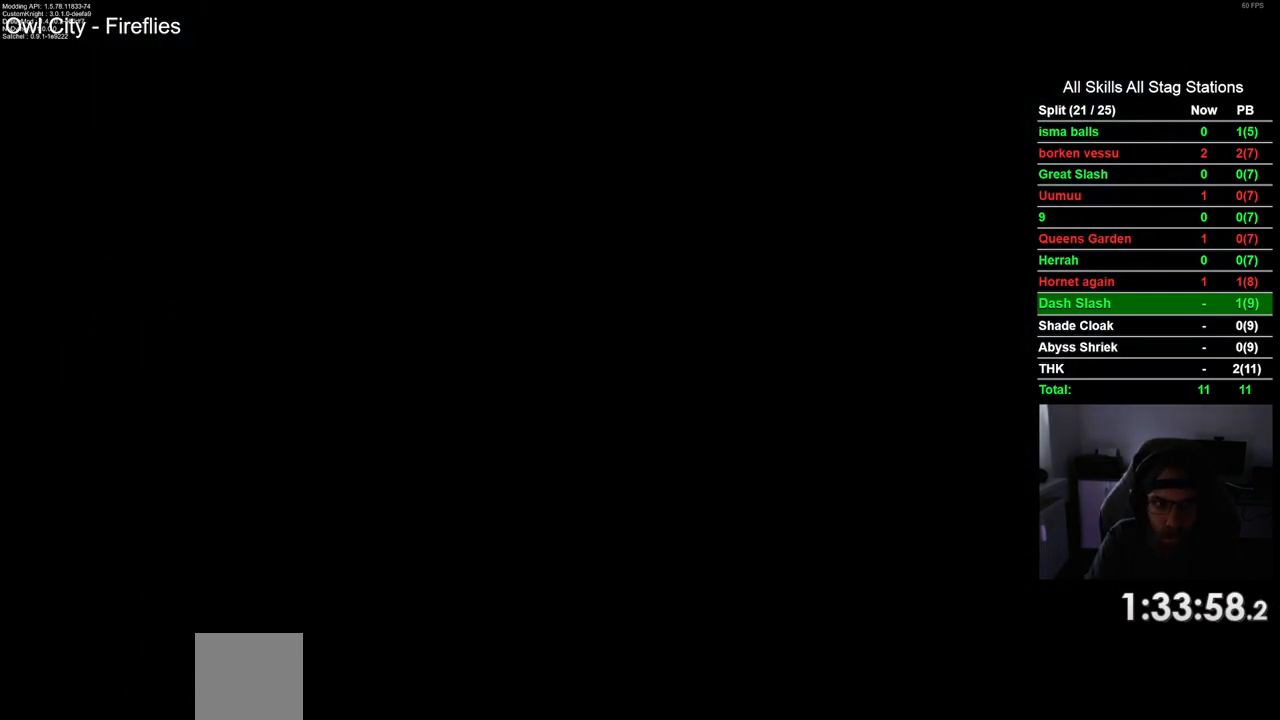
{"buttons": ["DPAD_LEFT"], "left_stick": "center", "right_stick": "center", "events": []}
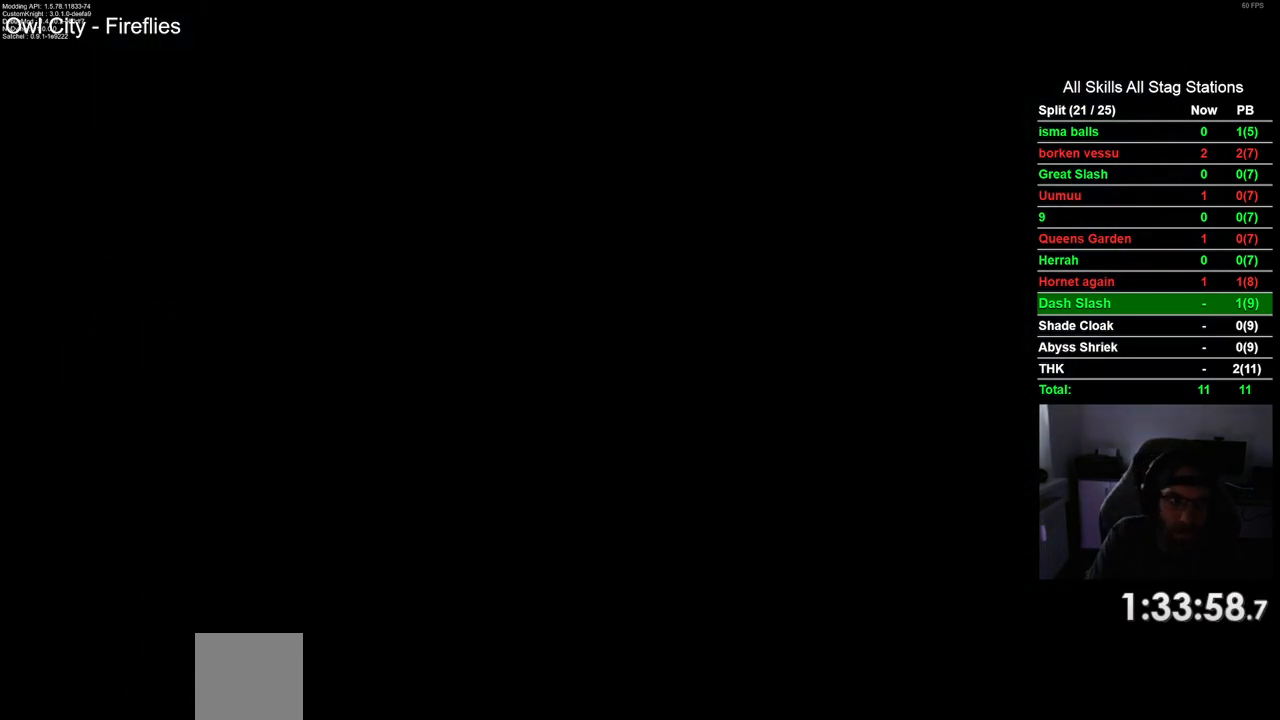
{"buttons": ["DPAD_LEFT"], "left_stick": "center", "right_stick": "center", "events": []}
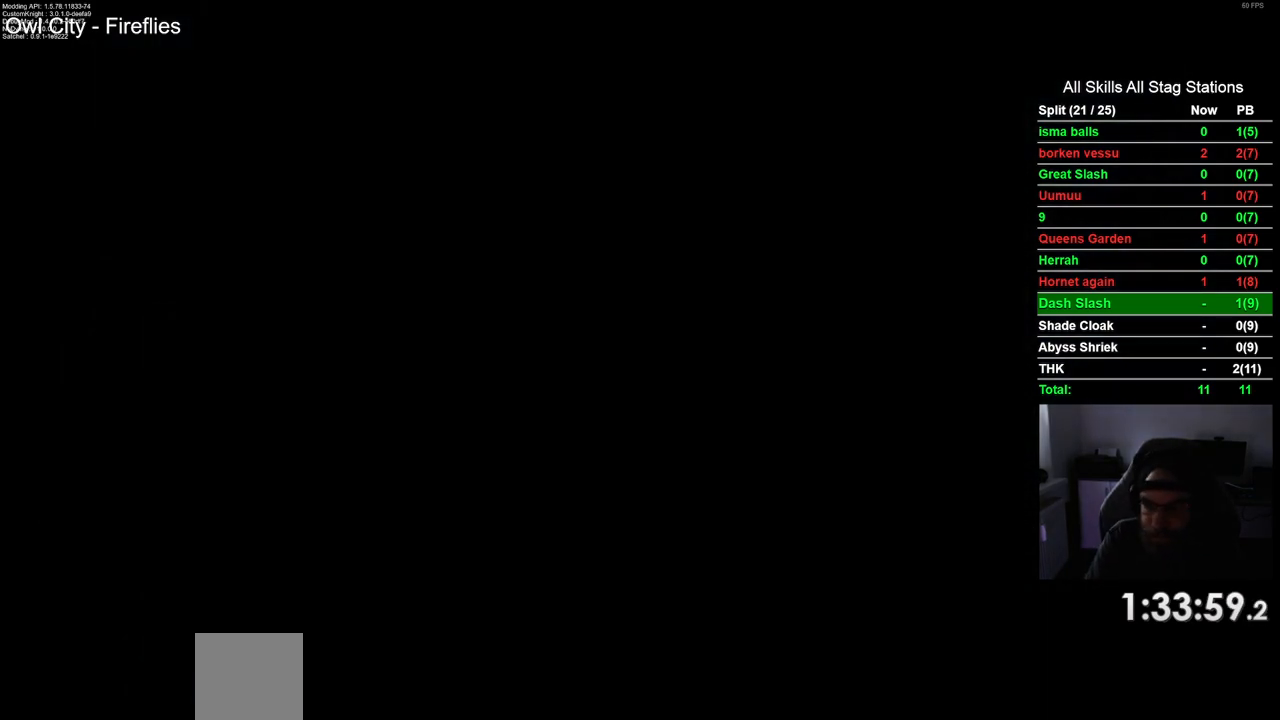
{"buttons": ["DPAD_LEFT"], "left_stick": "center", "right_stick": "center", "events": []}
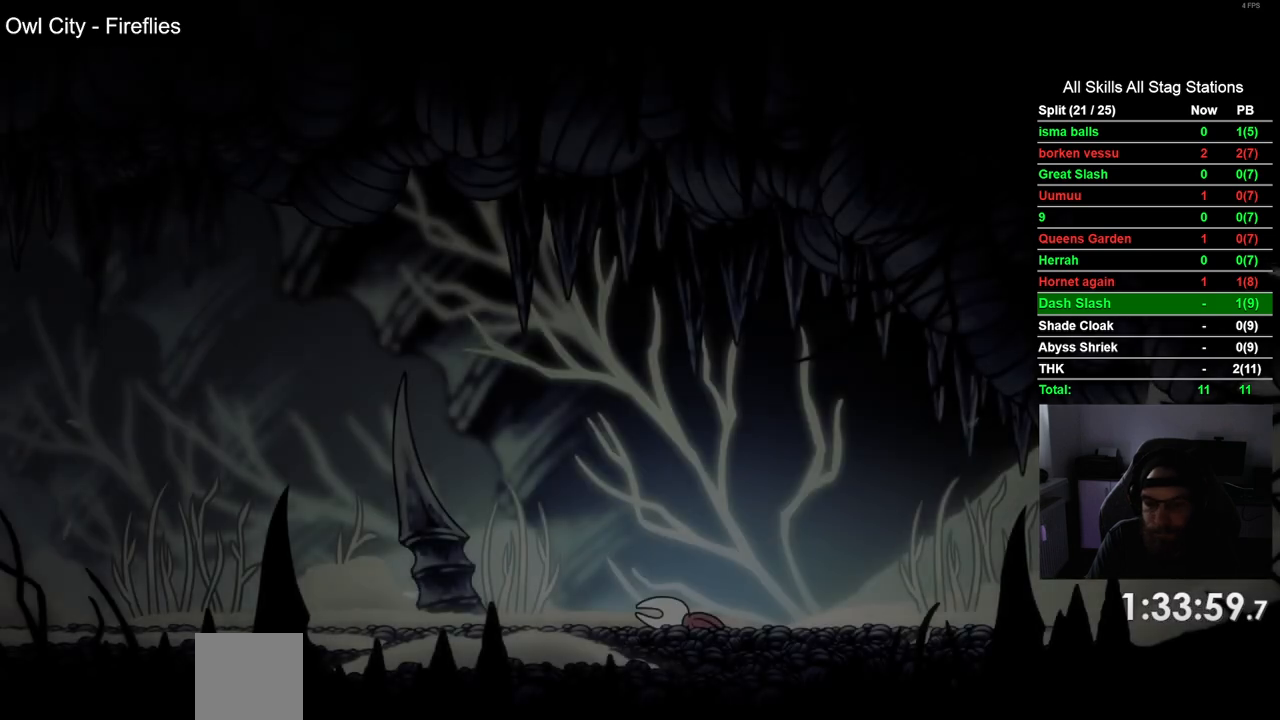
{"buttons": [], "left_stick": "center", "right_stick": "center", "events": [[433, "DPAD_LEFT", "up"]]}
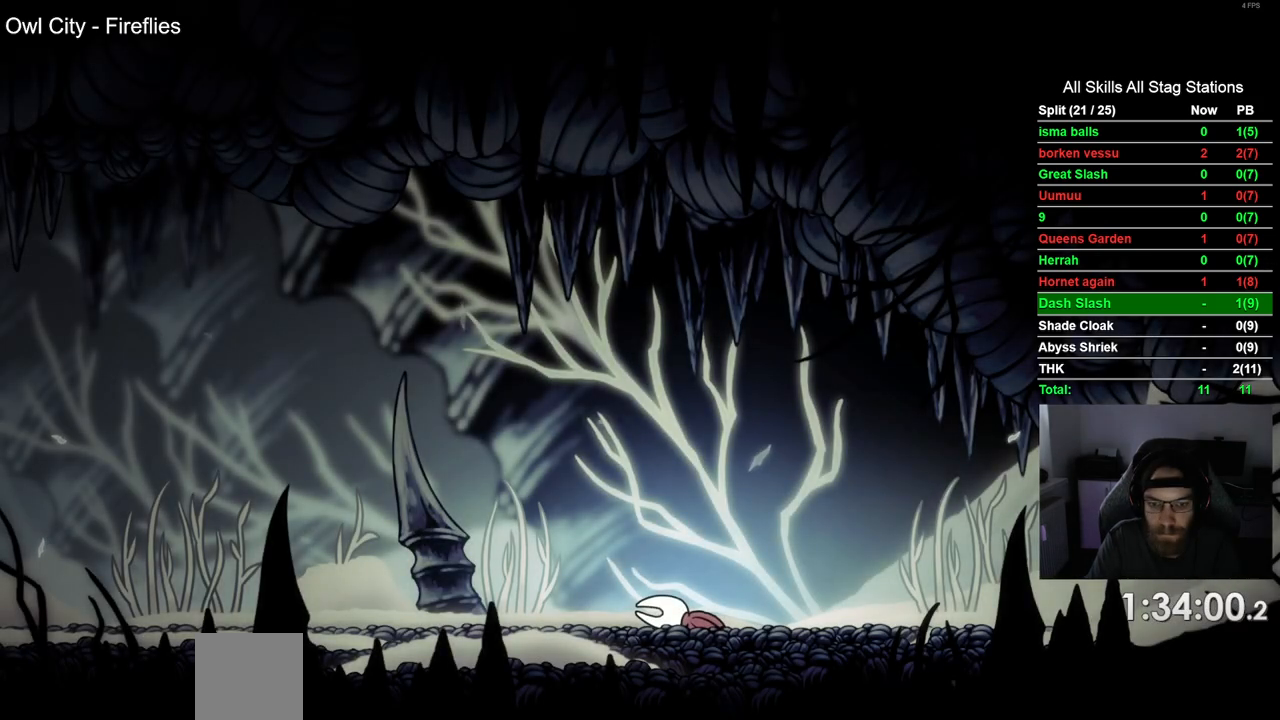
{"buttons": ["DPAD_LEFT"], "left_stick": "center", "right_stick": "center", "events": [[33, "DPAD_LEFT", "down"], [167, "DPAD_LEFT", "up"], [233, "DPAD_LEFT", "down"], [367, "DPAD_LEFT", "up"], [417, "DPAD_LEFT", "down"]]}
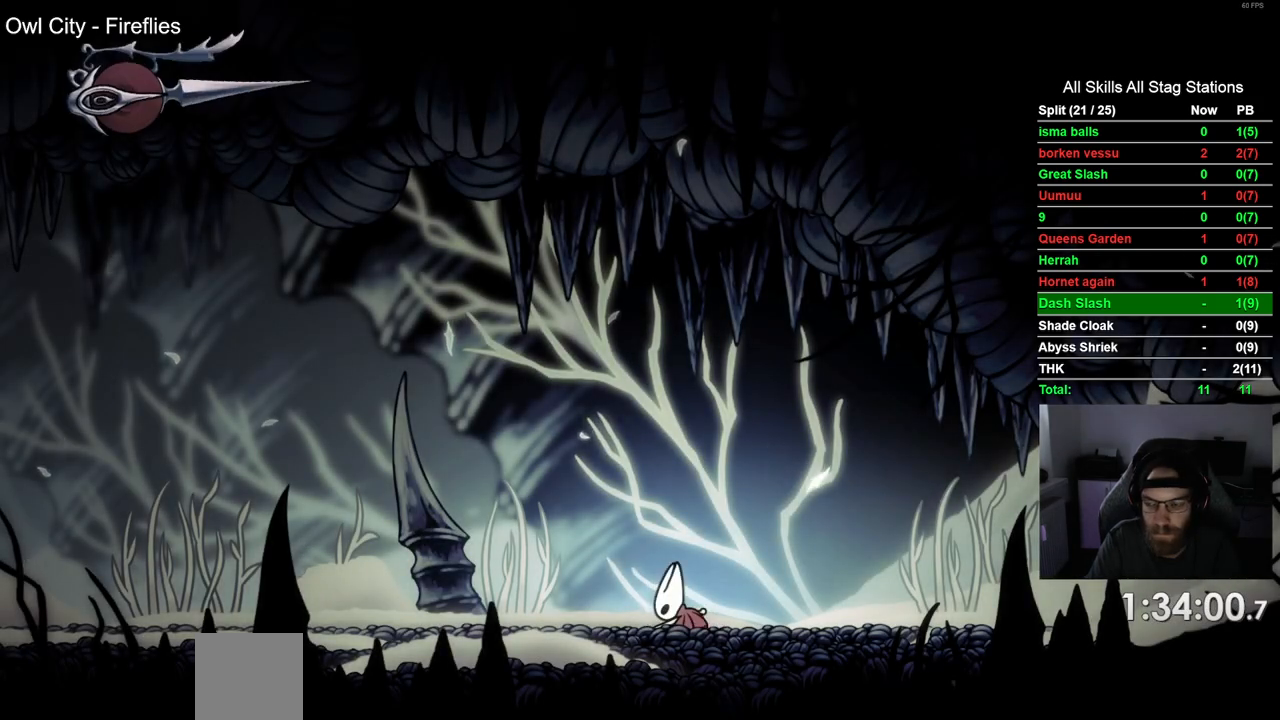
{"buttons": ["DPAD_LEFT"], "left_stick": "center", "right_stick": "center", "events": []}
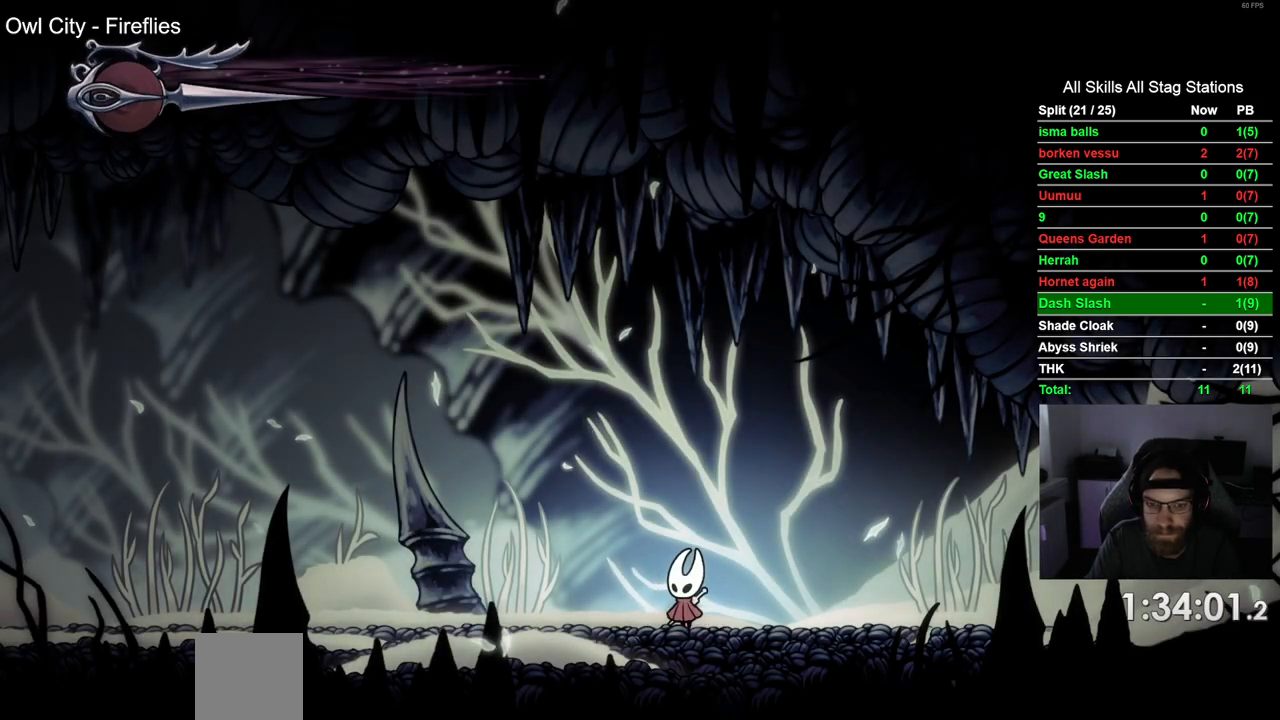
{"buttons": ["CROSS", "DPAD_LEFT"], "left_stick": "center", "right_stick": "center", "events": [[150, "R2", "down"], [367, "R2", "up"], [500, "CROSS", "down"]]}